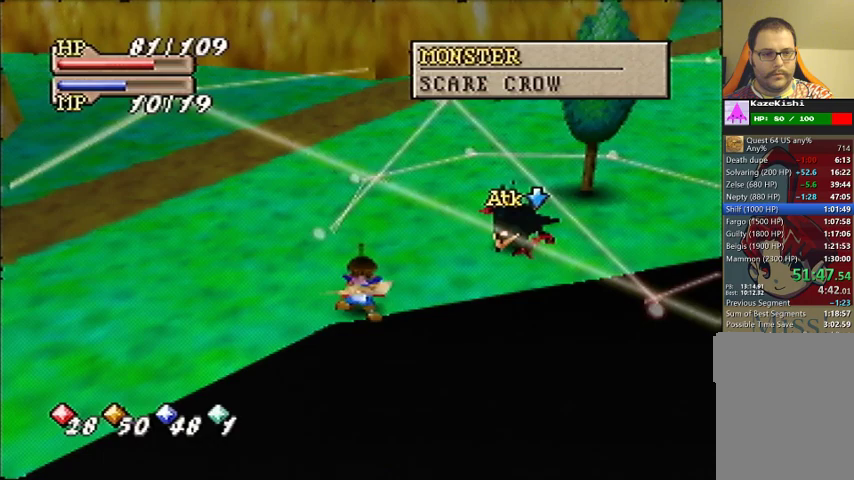
Gameplay with a controller (Nintendo layout); each line is a JSON object with the inputs held at the frame after it. "events" lists button and stick changes between this image and that frame as [ms after this image, input, new state], when the widget could be followed in between. Not read: DPAD_UP L3 R3.
{"buttons": [], "left_stick": "center", "events": []}
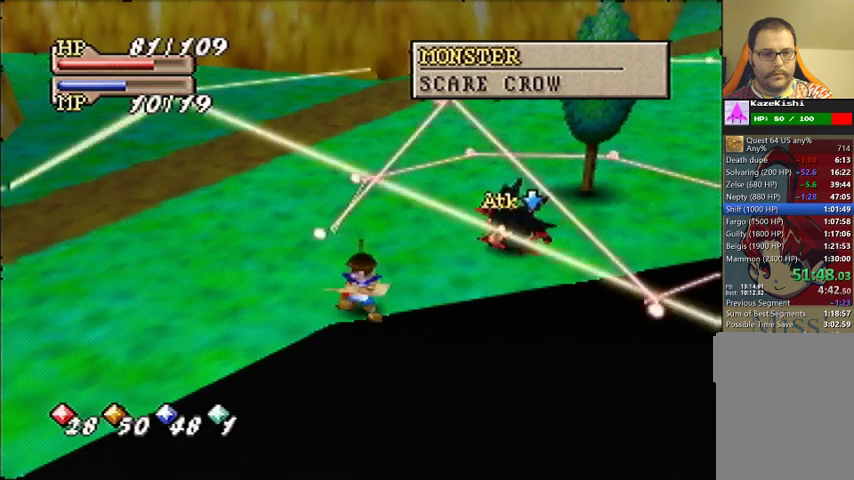
{"buttons": [], "left_stick": "center", "events": []}
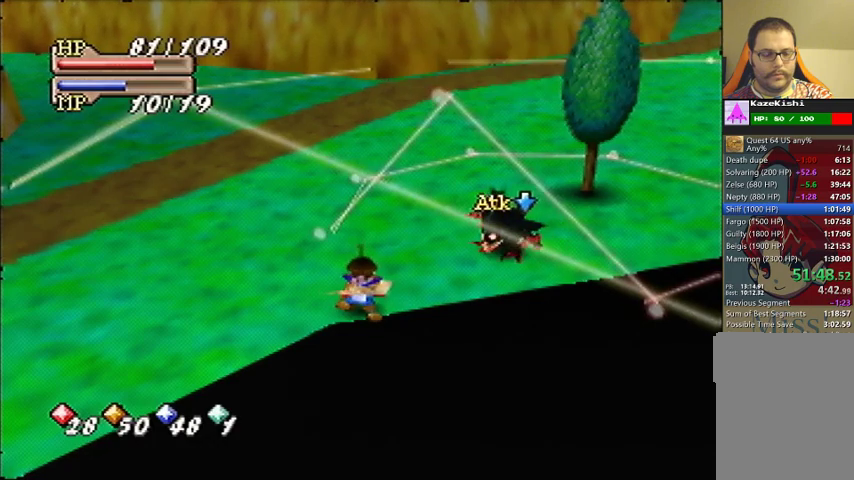
{"buttons": [], "left_stick": "right", "events": [[133, "left_stick", "right"]]}
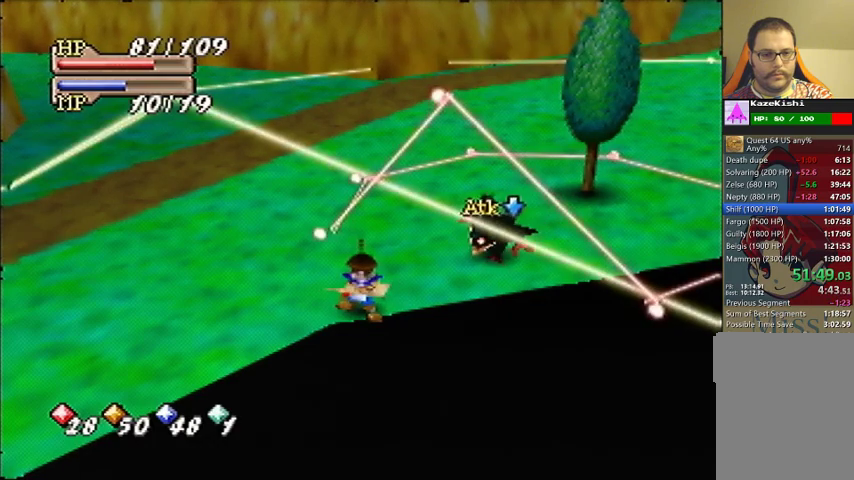
{"buttons": [], "left_stick": "right", "events": []}
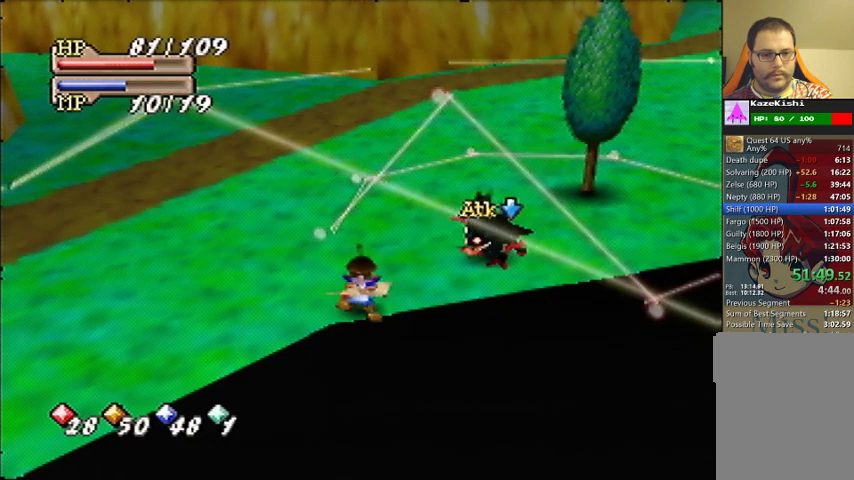
{"buttons": [], "left_stick": "right", "events": []}
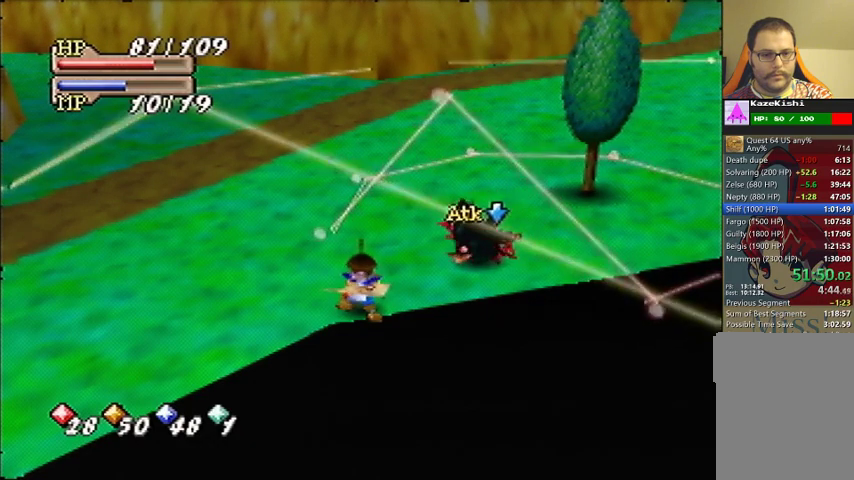
{"buttons": [], "left_stick": "right", "events": []}
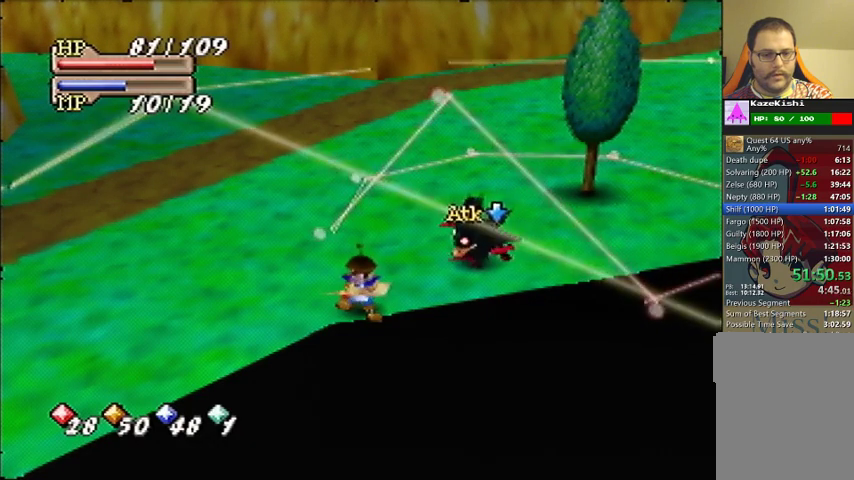
{"buttons": [], "left_stick": "right", "events": []}
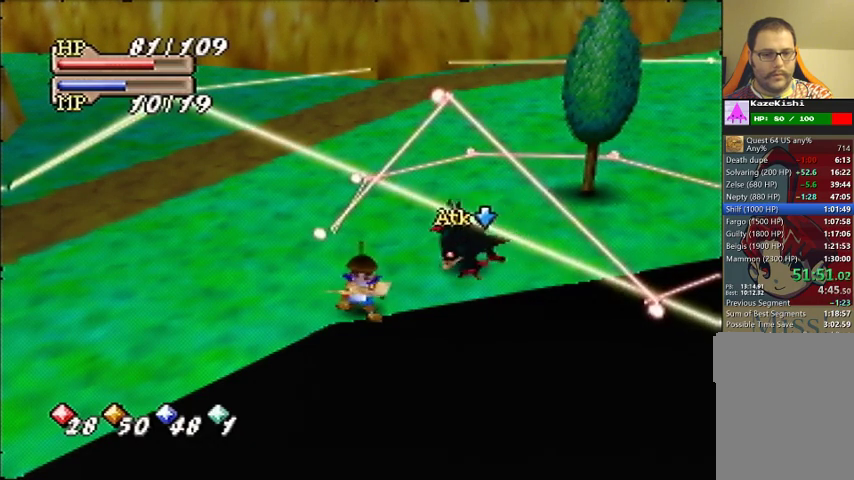
{"buttons": [], "left_stick": "right", "events": []}
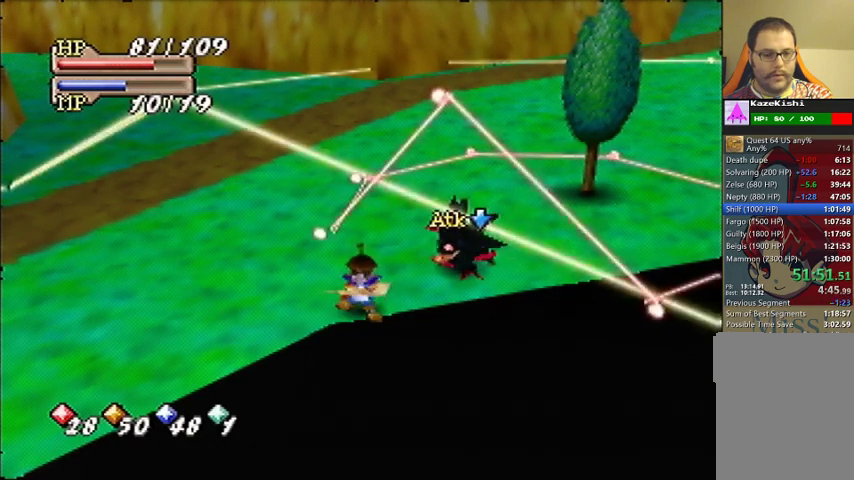
{"buttons": [], "left_stick": "right", "events": []}
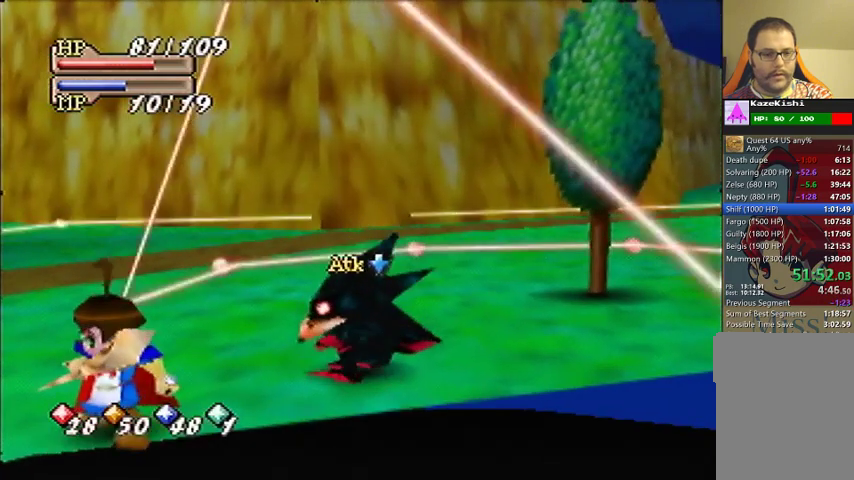
{"buttons": [], "left_stick": "right", "events": []}
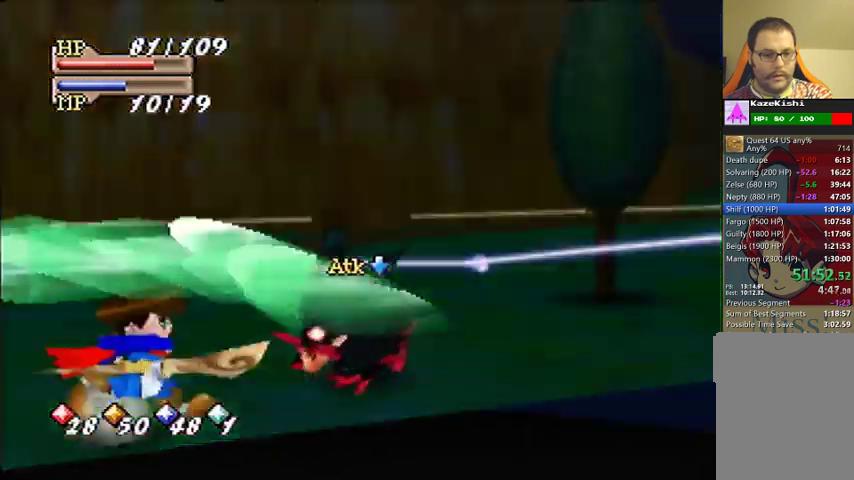
{"buttons": [], "left_stick": "right", "events": []}
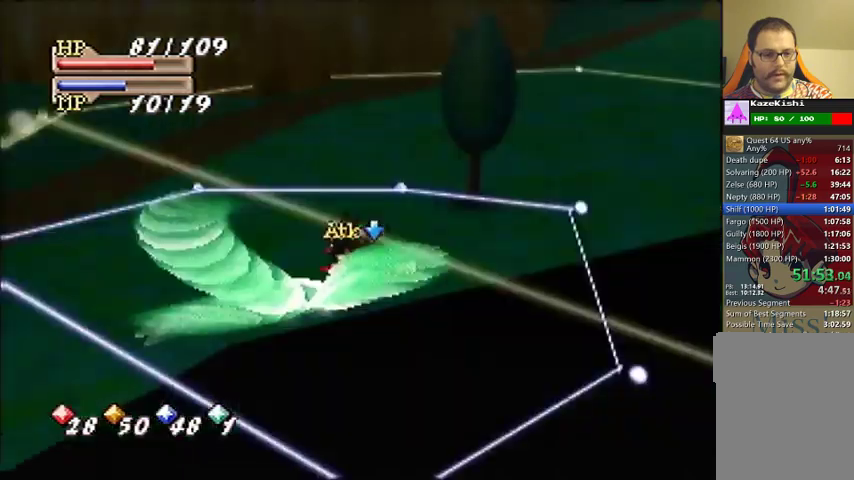
{"buttons": [], "left_stick": "center", "events": [[133, "left_stick", "center"]]}
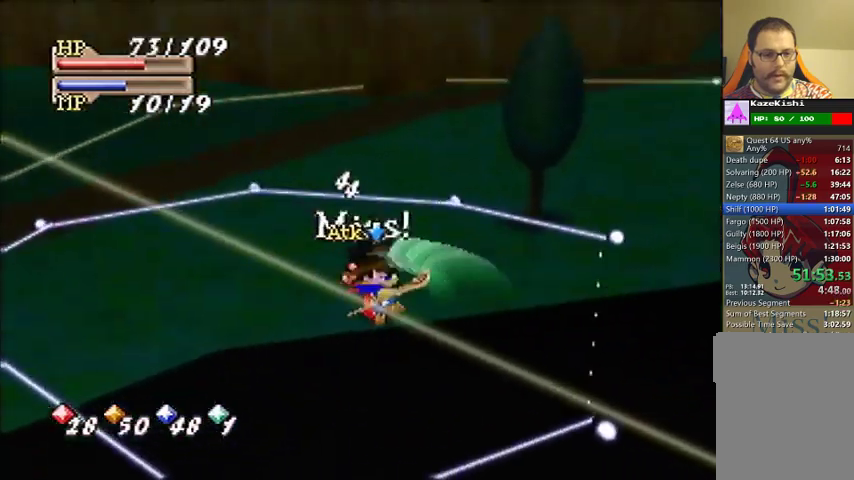
{"buttons": [], "left_stick": "down", "events": [[500, "left_stick", "down"]]}
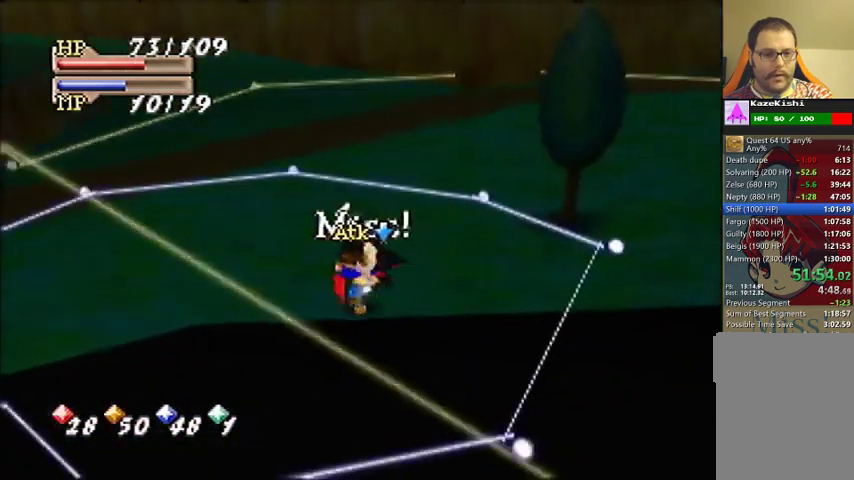
{"buttons": [], "left_stick": "center", "events": [[100, "left_stick", "center"]]}
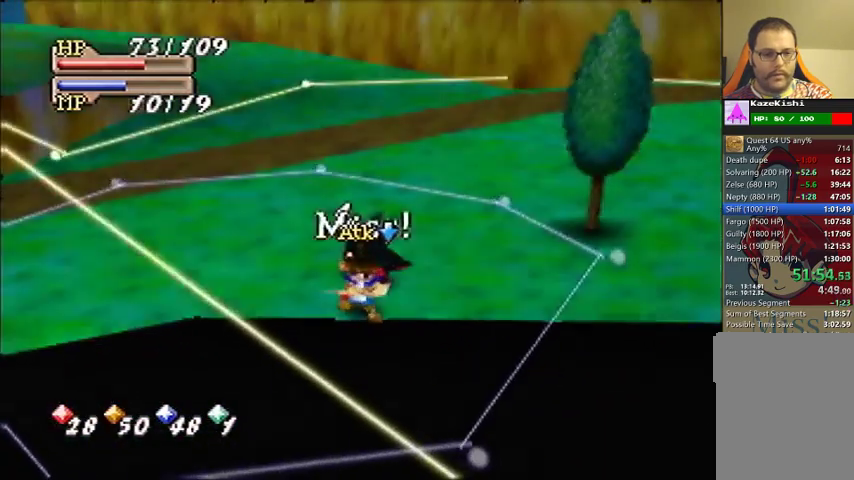
{"buttons": ["C_DOWN"], "left_stick": "center", "events": [[100, "C_LEFT", "down"], [167, "C_LEFT", "up"], [267, "C_DOWN", "down"], [333, "C_DOWN", "up"], [433, "C_DOWN", "down"]]}
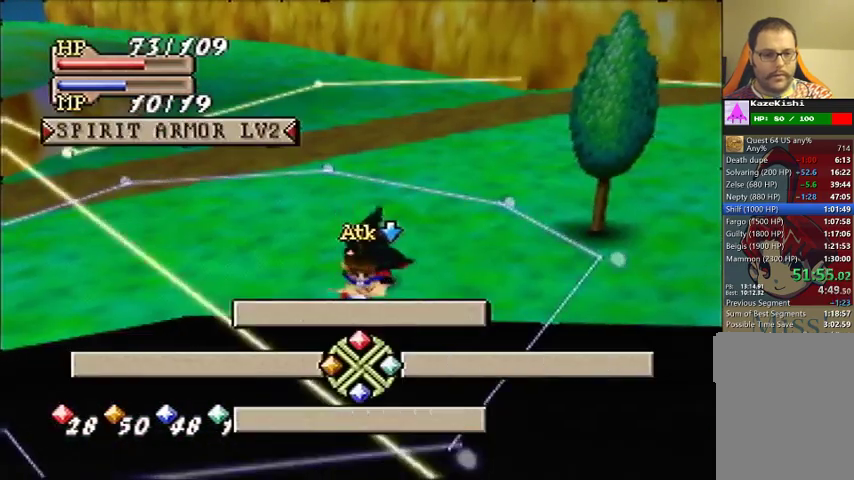
{"buttons": [], "left_stick": "center", "events": [[33, "C_DOWN", "up"]]}